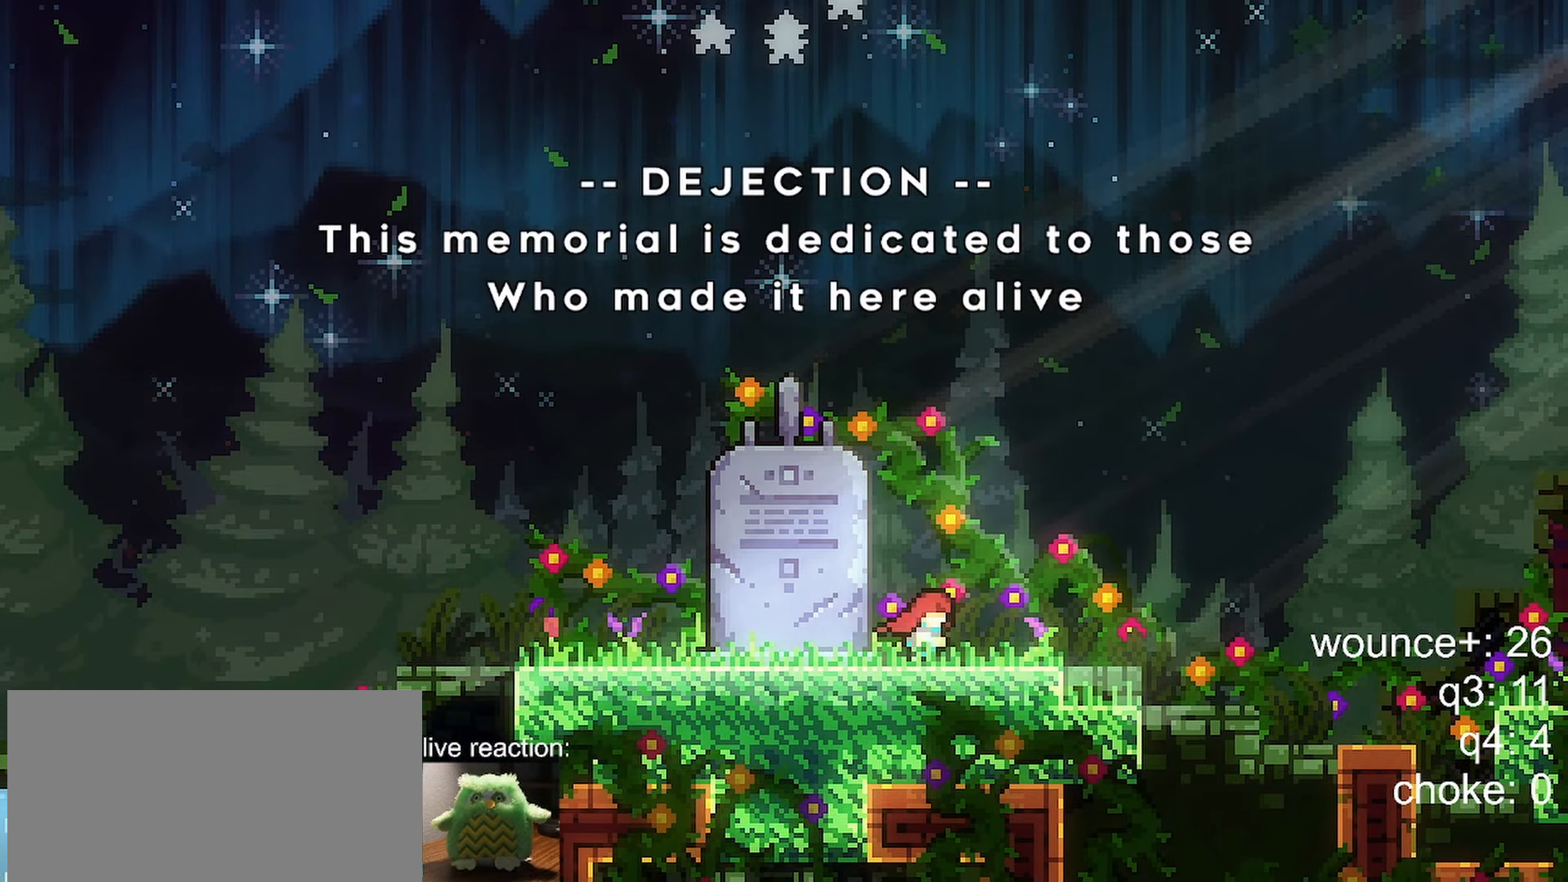
Gameplay with keyboard; each line is a JSON object with the keys held at the frame after it. "events" lists presses ("down") and releases ("up") of "dash", "demo", "down", "grab", "jump", "jump2", "left", "menu", "right" and "up" between this image and that frame as [ms after this image, input, new state], when the widget could be followed in between. No other keys are recorded. Mouse input is not recorded. Key names are as the overlay labels them; some are game actions (e.g. jump) rather than physical keys.
{"keys": ["right"], "events": []}
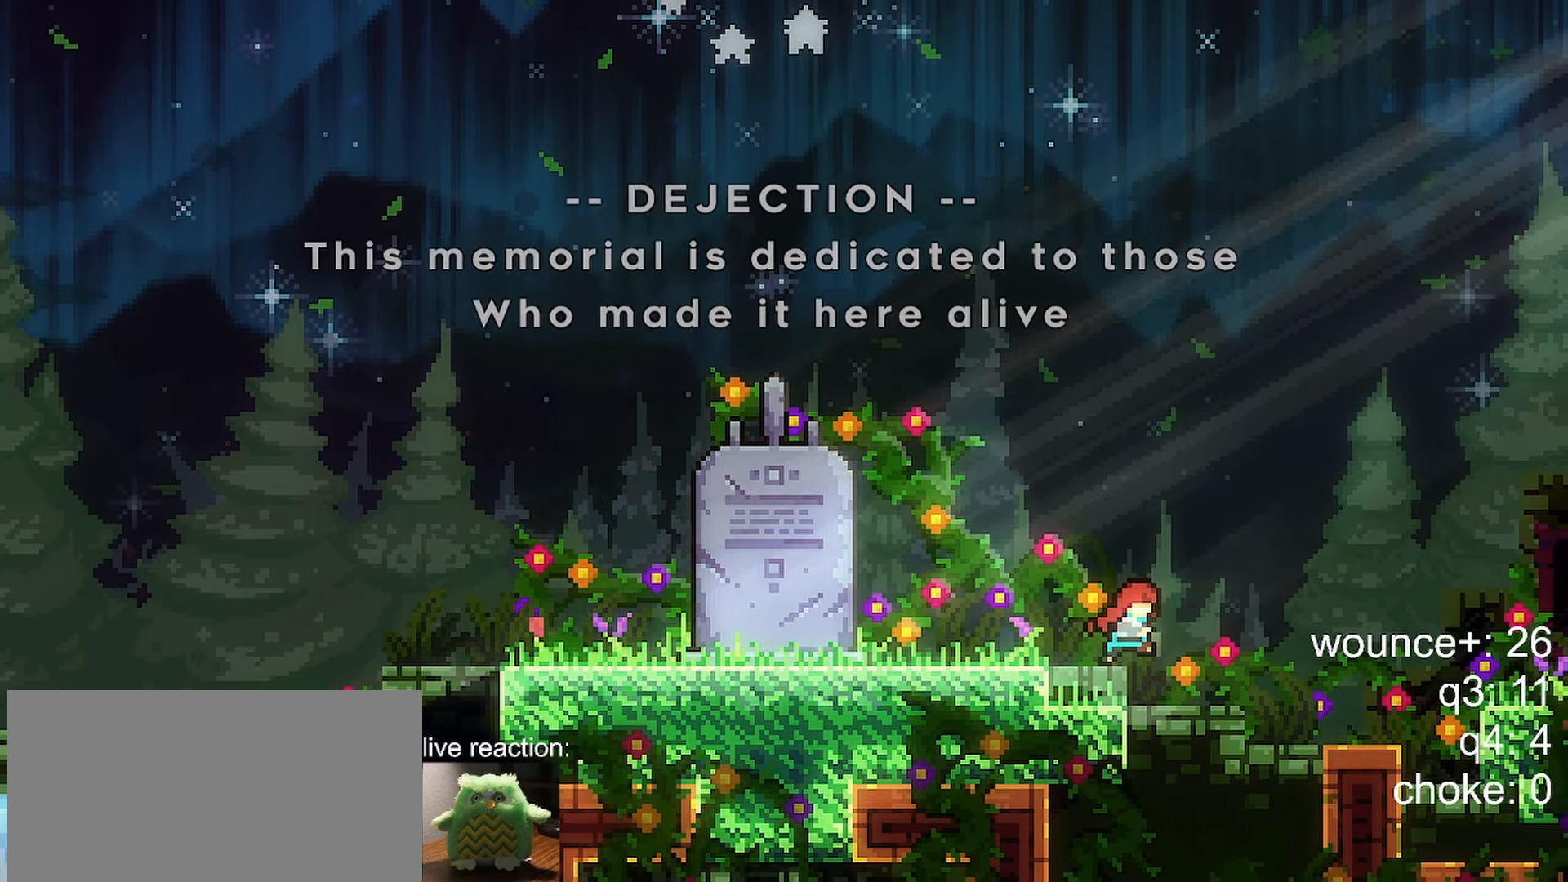
{"keys": ["right"], "events": []}
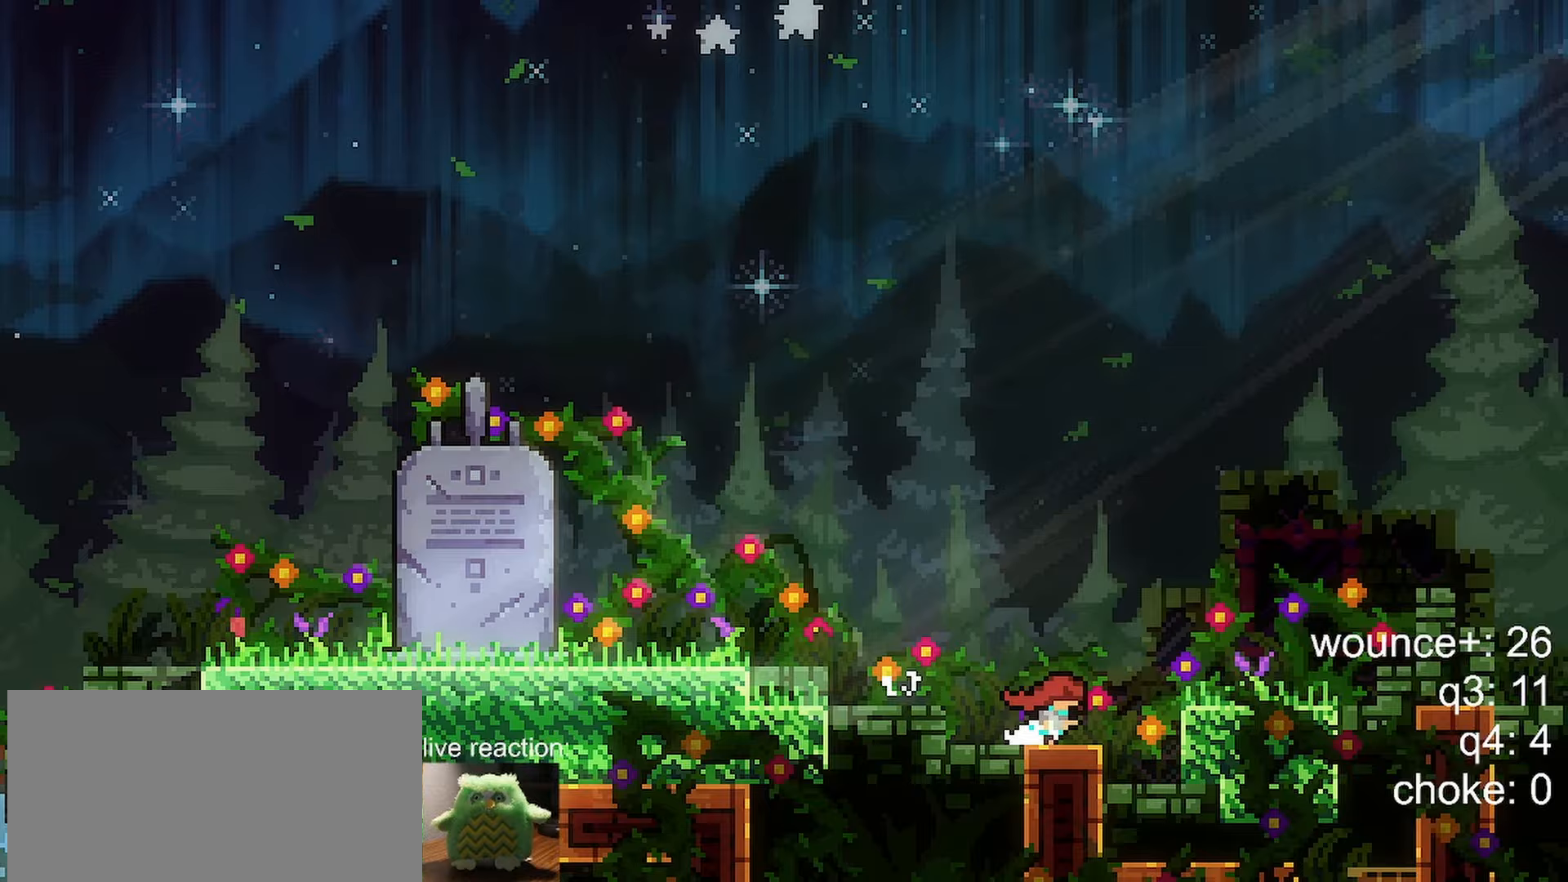
{"keys": ["jump", "right"], "events": [[67, "jump", "down"], [150, "jump", "up"], [433, "jump", "down"]]}
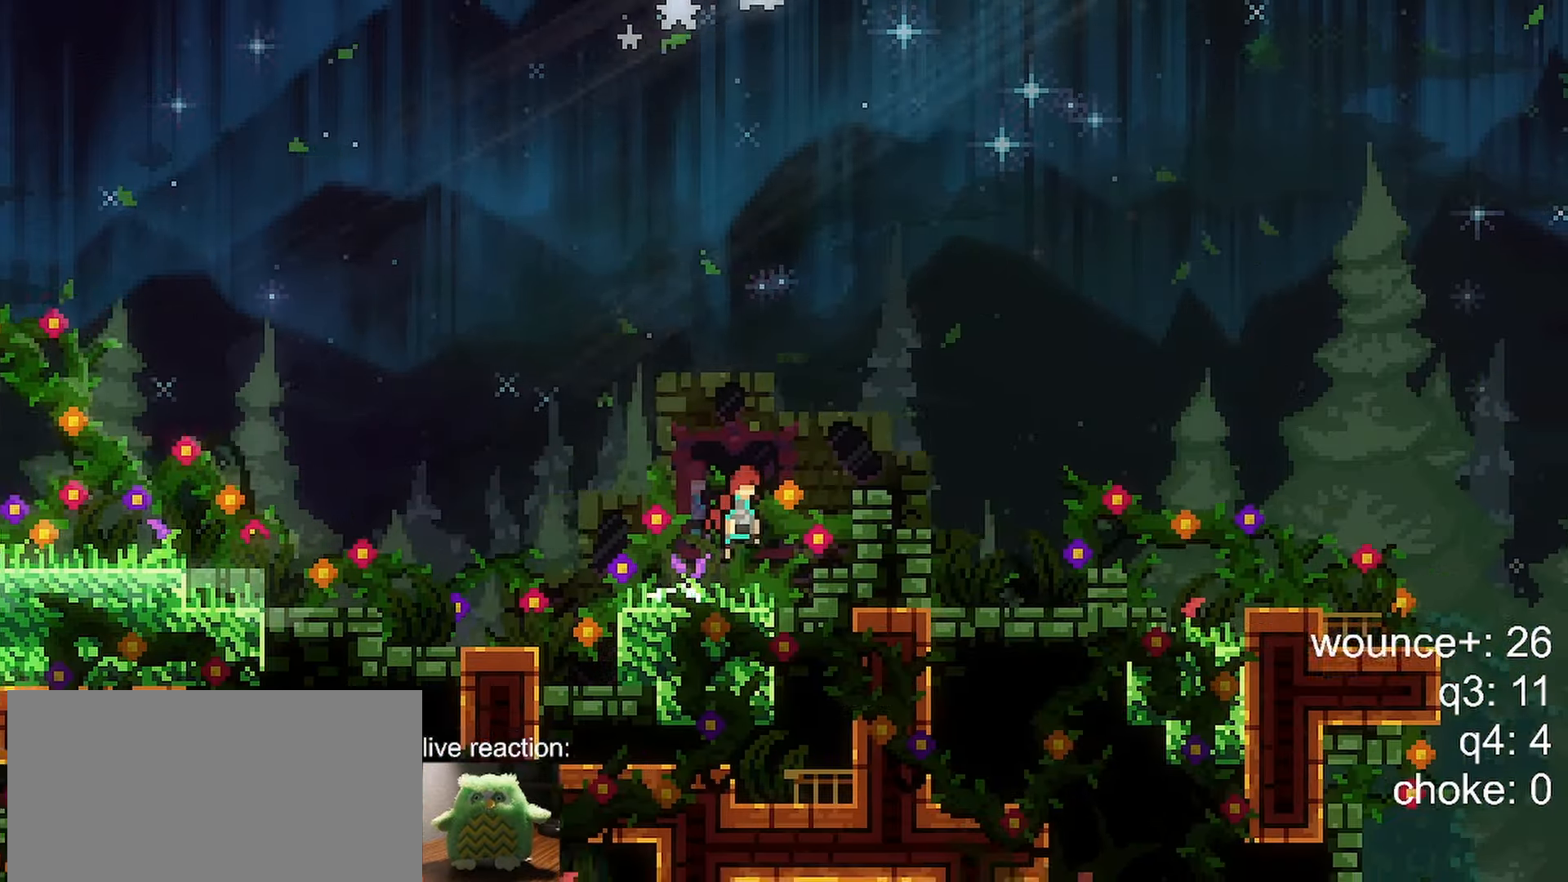
{"keys": ["right"], "events": [[217, "jump", "up"]]}
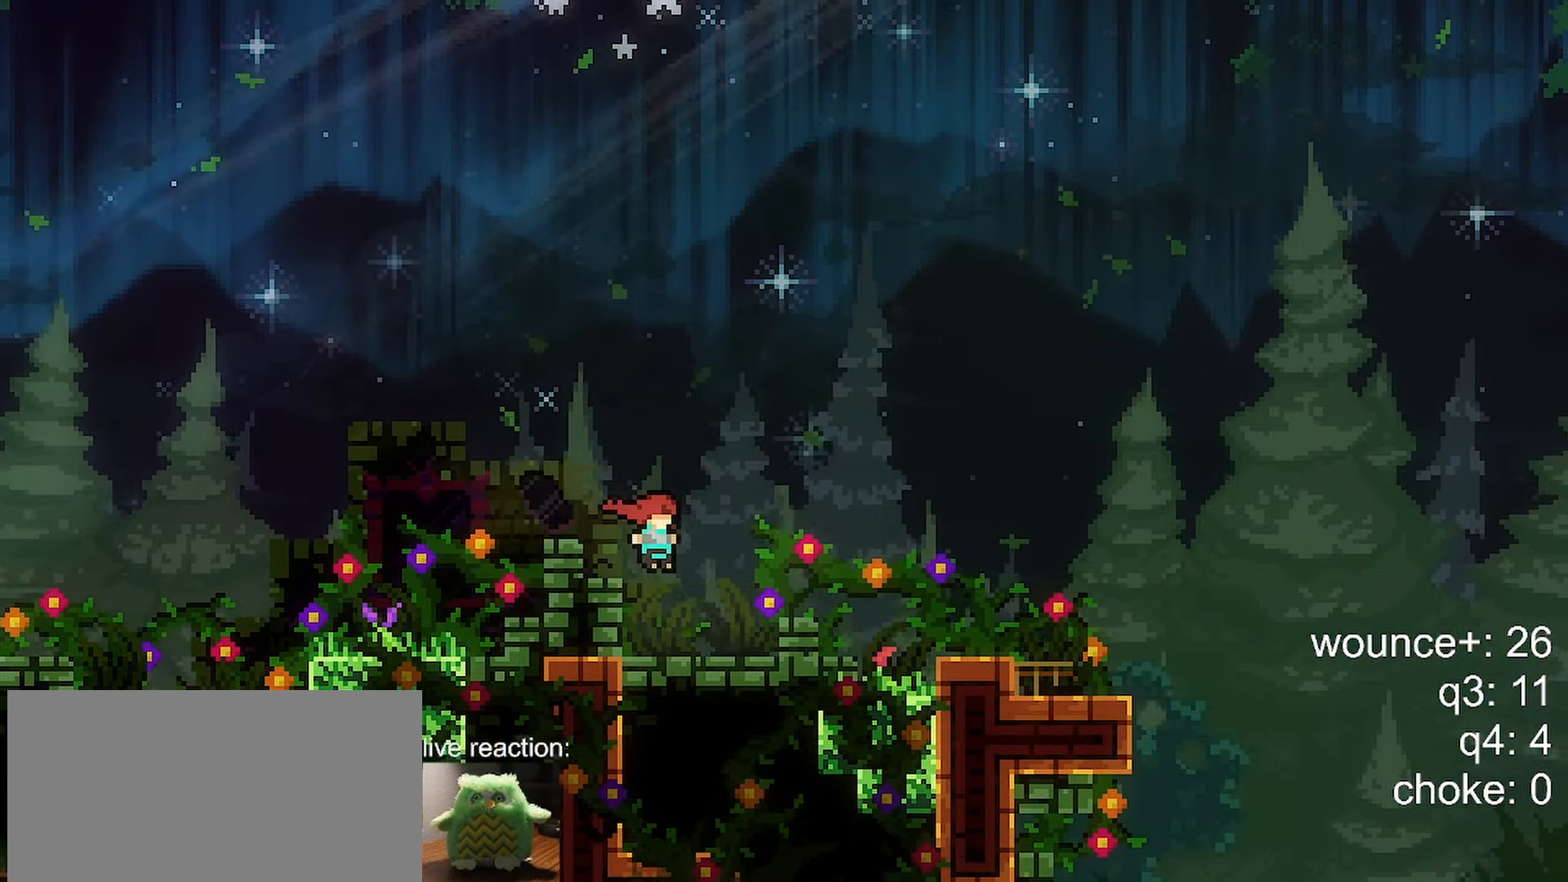
{"keys": ["jump", "right"], "events": [[233, "jump", "down"]]}
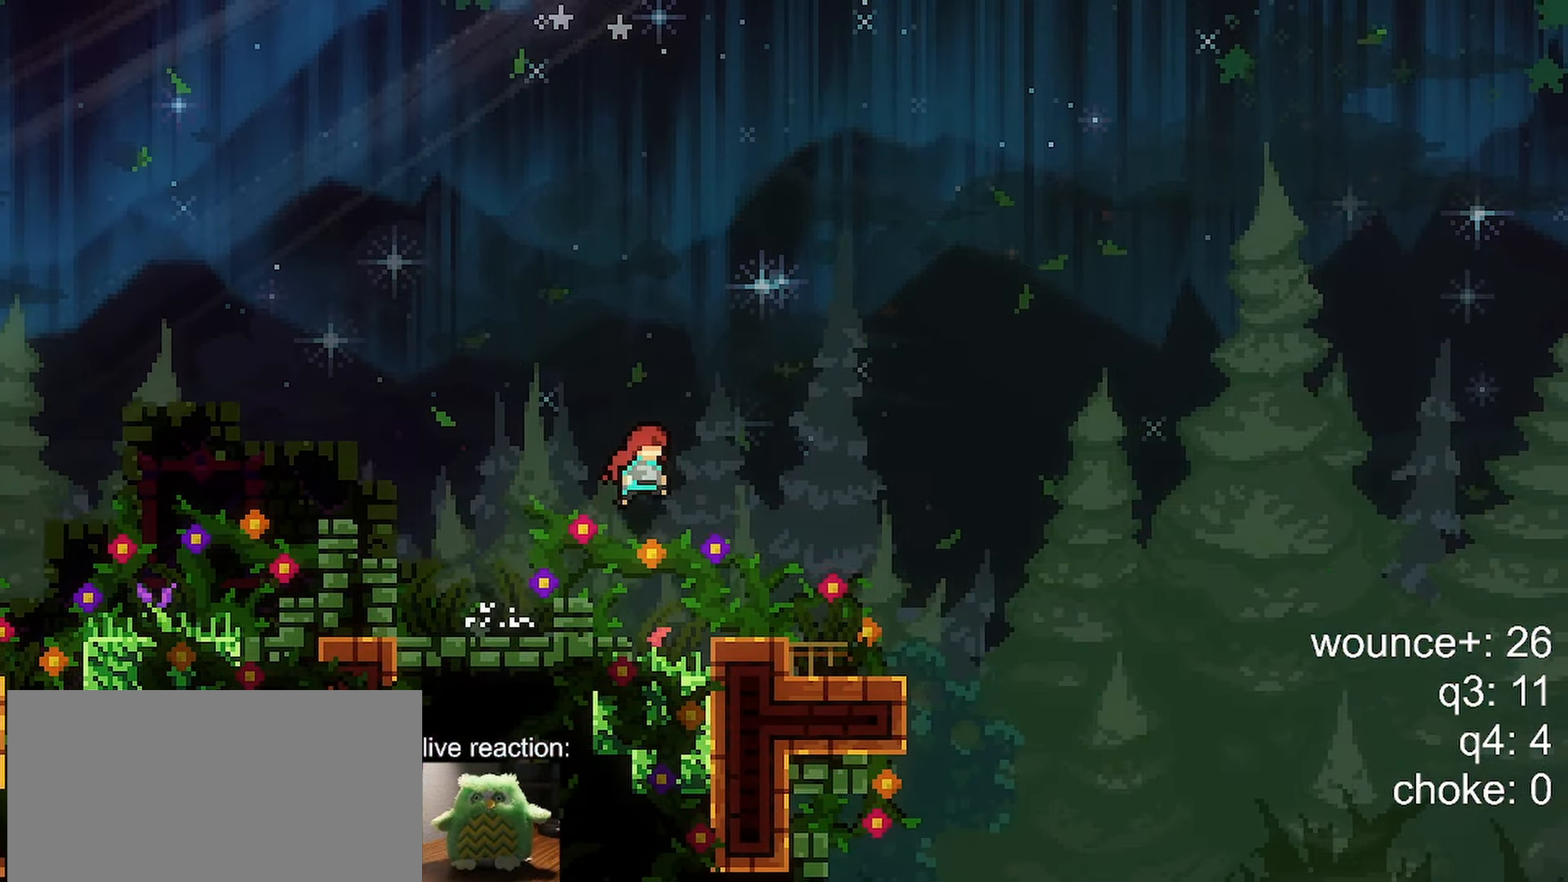
{"keys": [], "events": [[17, "jump", "up"], [433, "right", "up"]]}
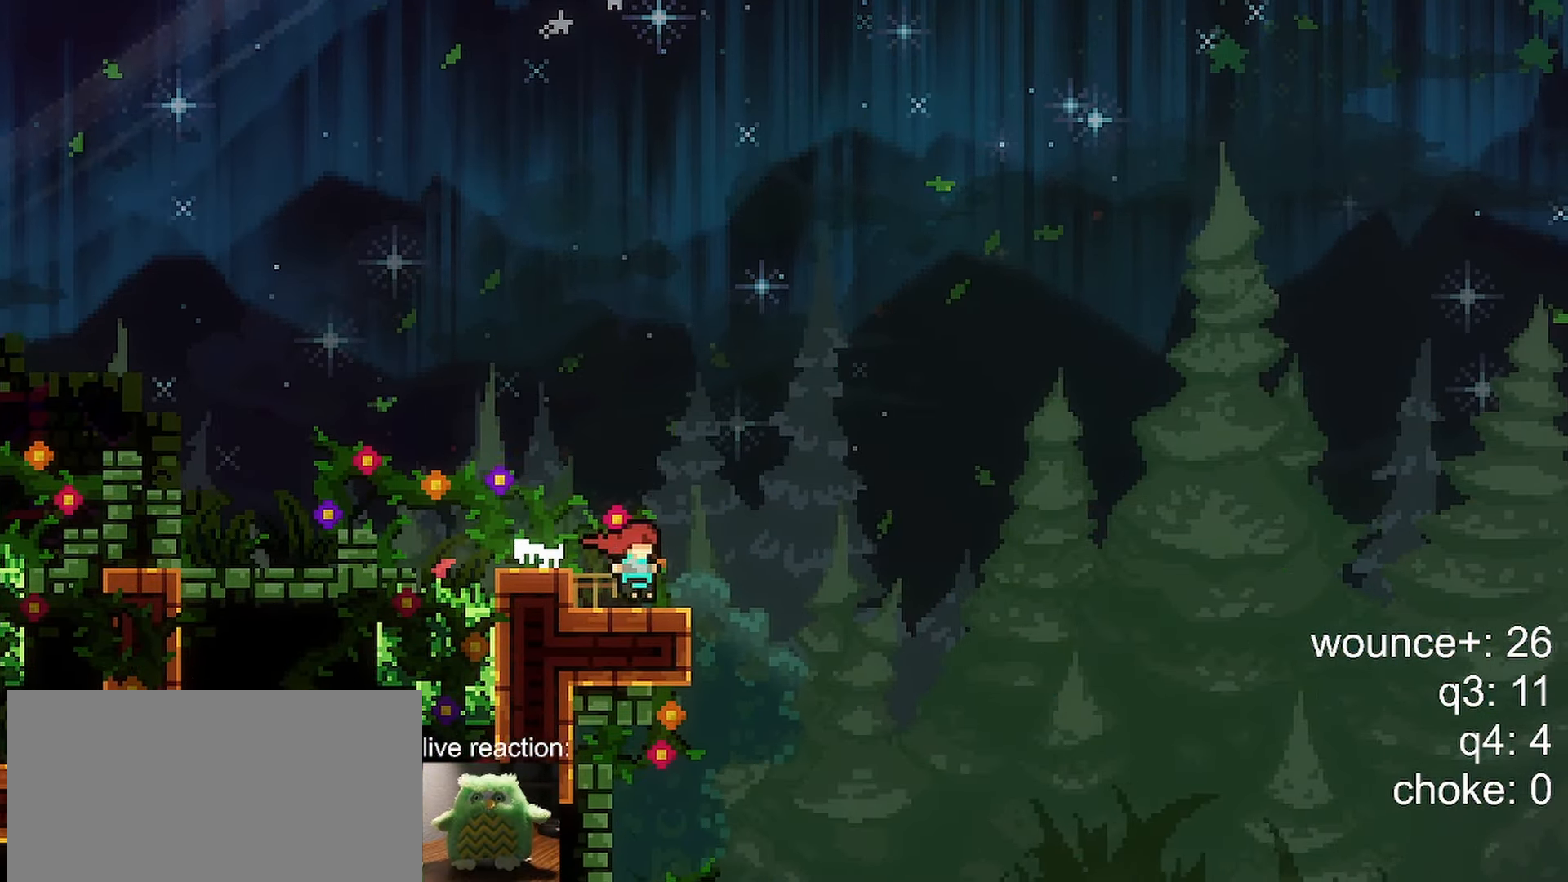
{"keys": [], "events": []}
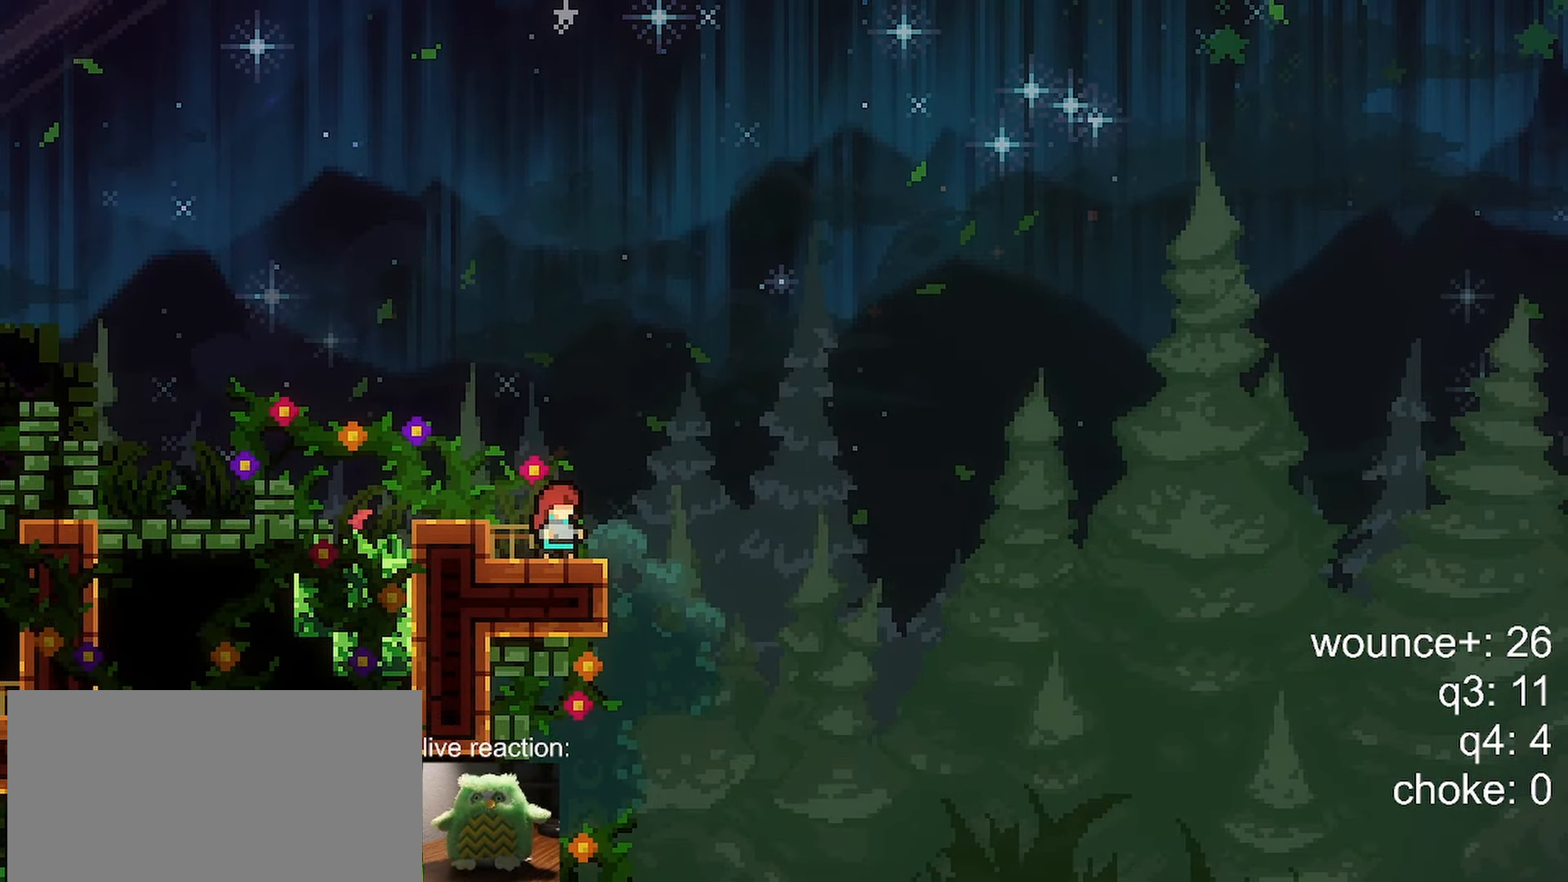
{"keys": [], "events": []}
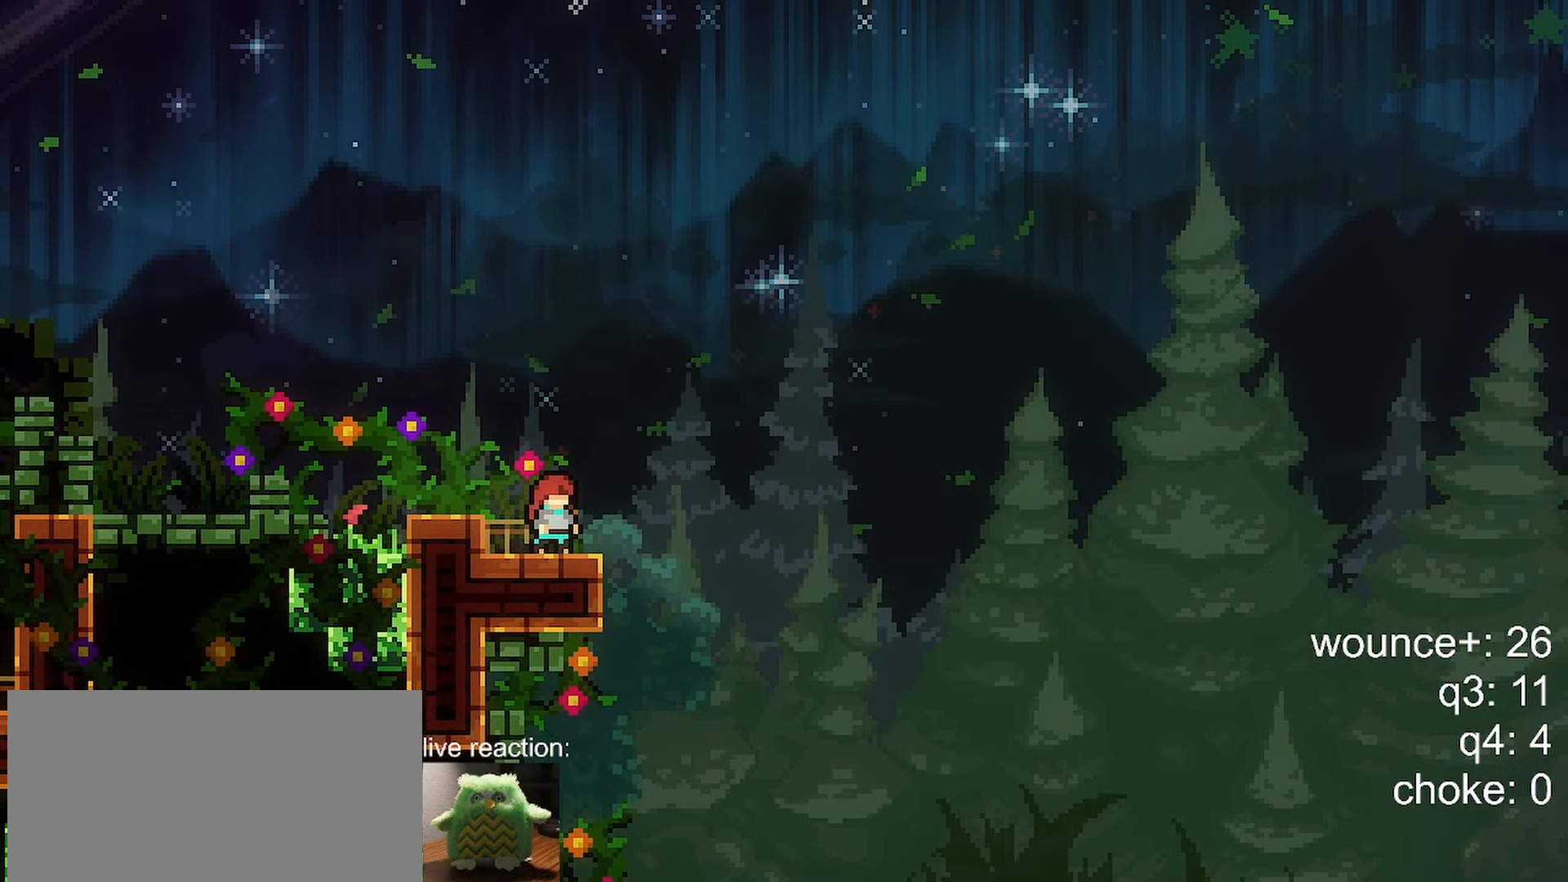
{"keys": ["right"], "events": [[17, "right", "down"]]}
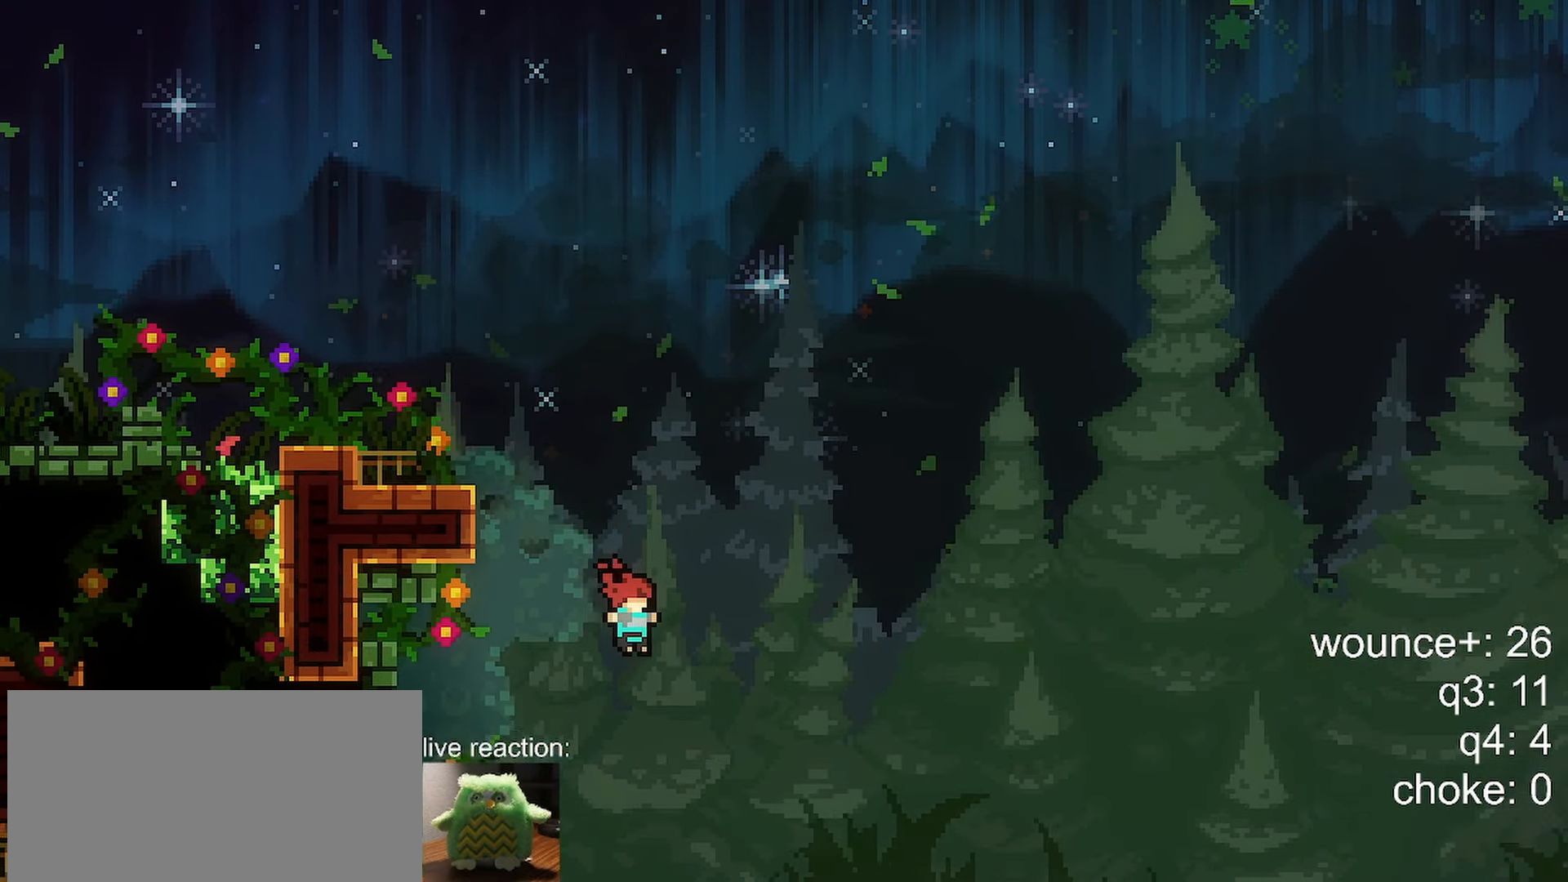
{"keys": ["right"], "events": [[167, "right", "up"], [317, "right", "down"]]}
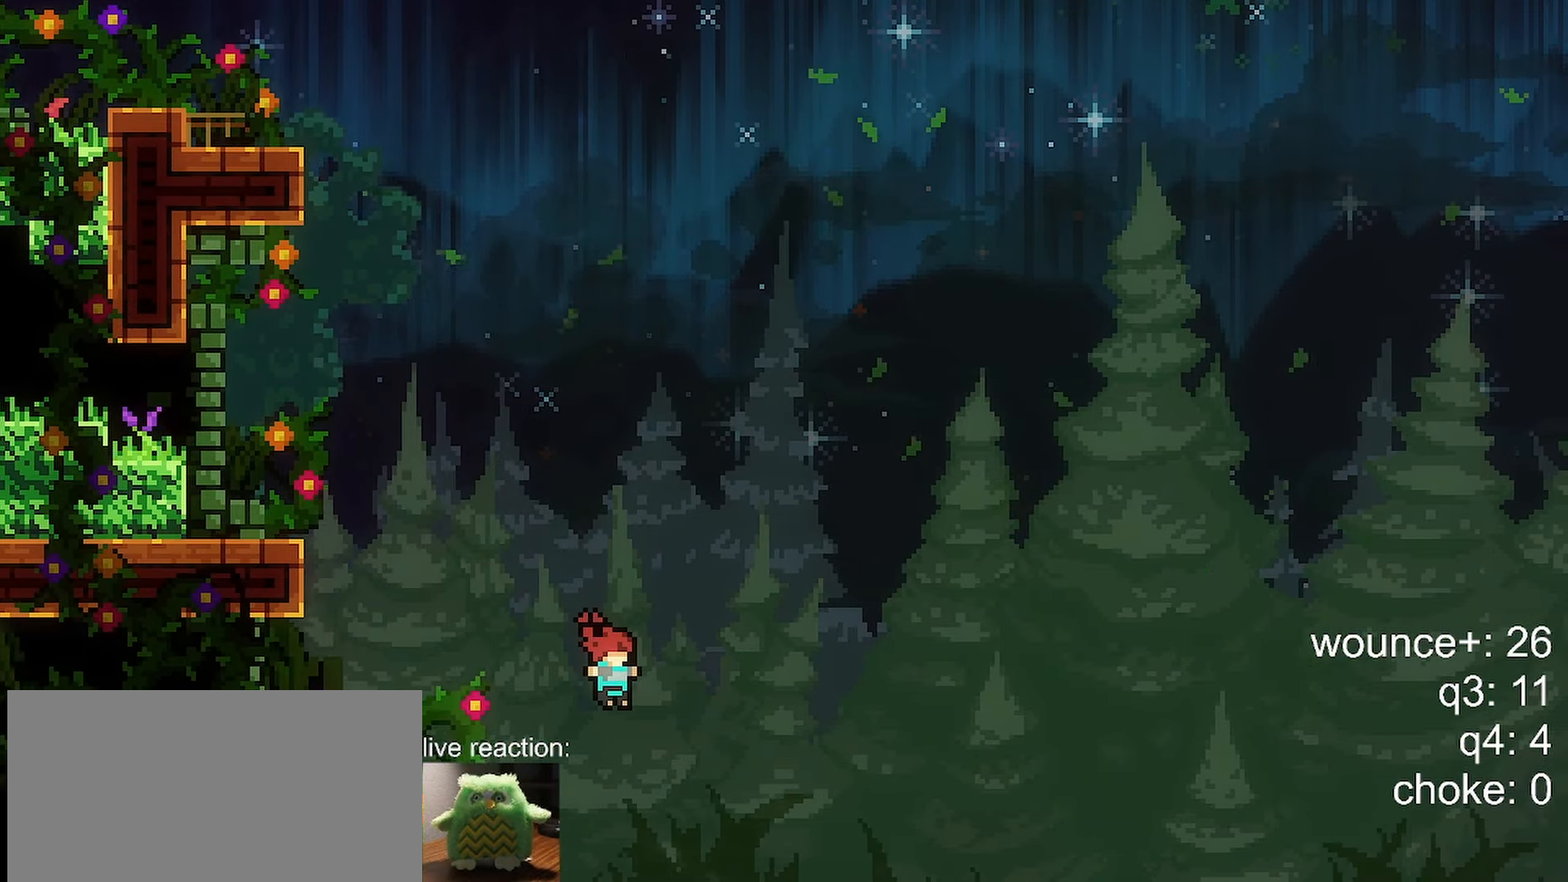
{"keys": ["right"], "events": [[100, "right", "up"], [333, "right", "down"]]}
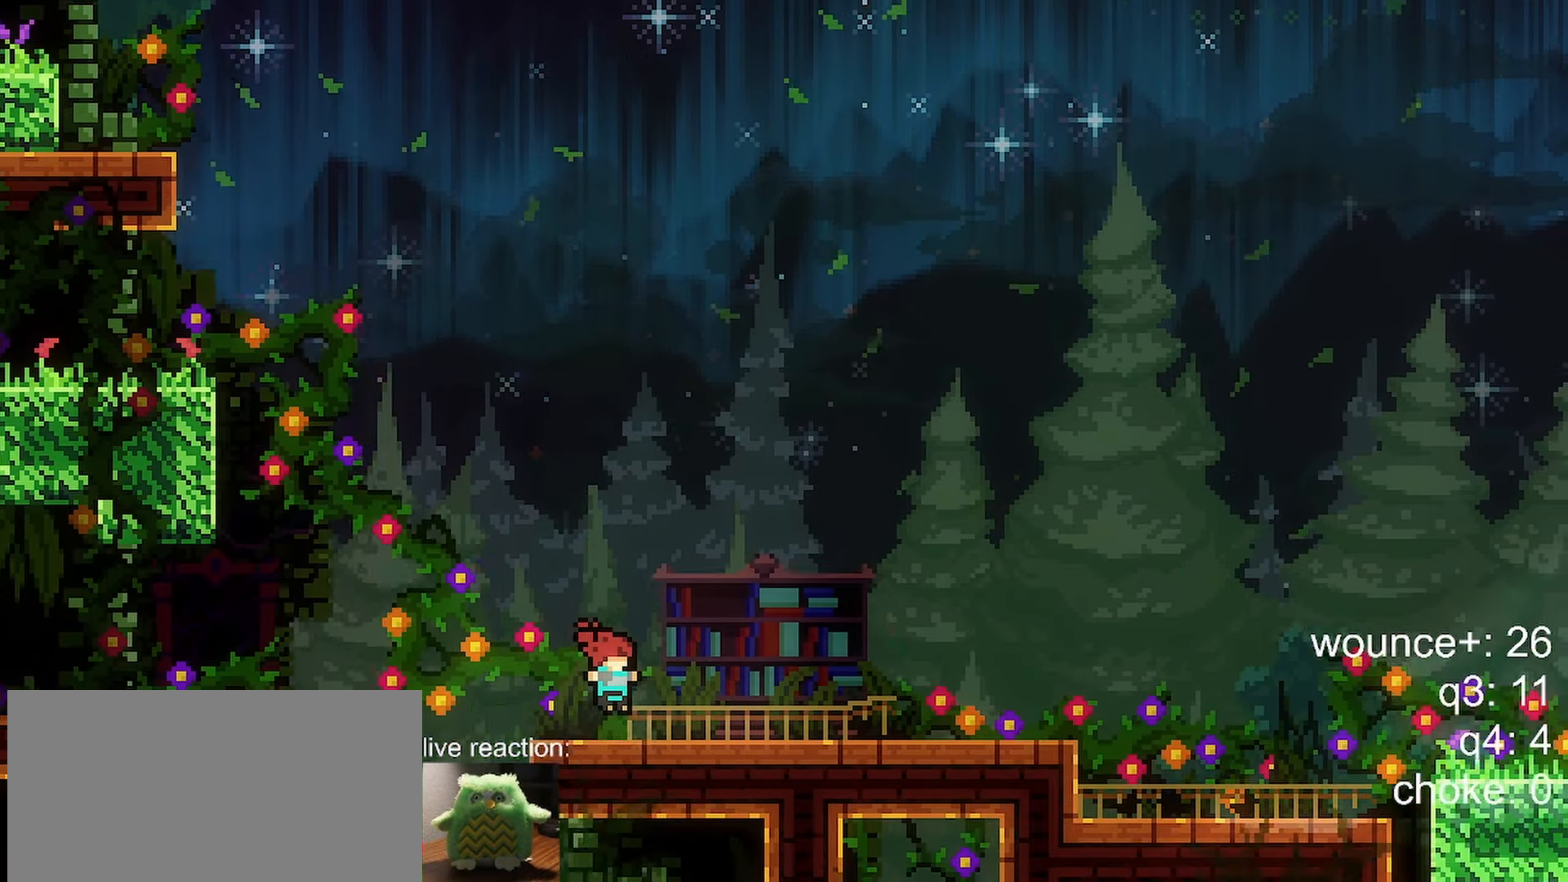
{"keys": ["right"], "events": []}
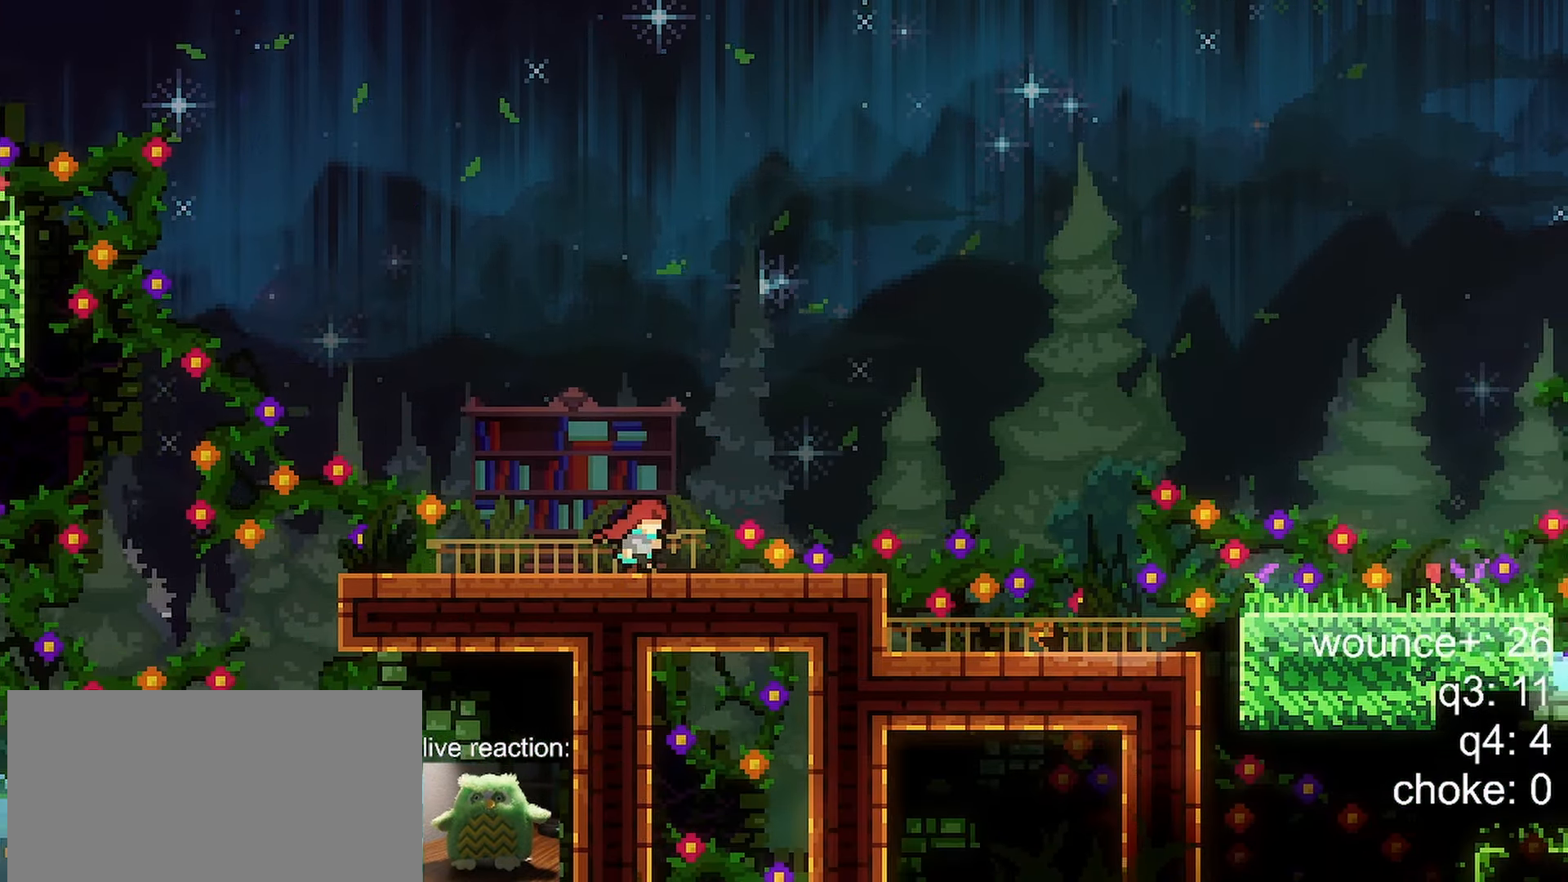
{"keys": ["right"], "events": [[83, "jump", "down"], [217, "jump", "up"]]}
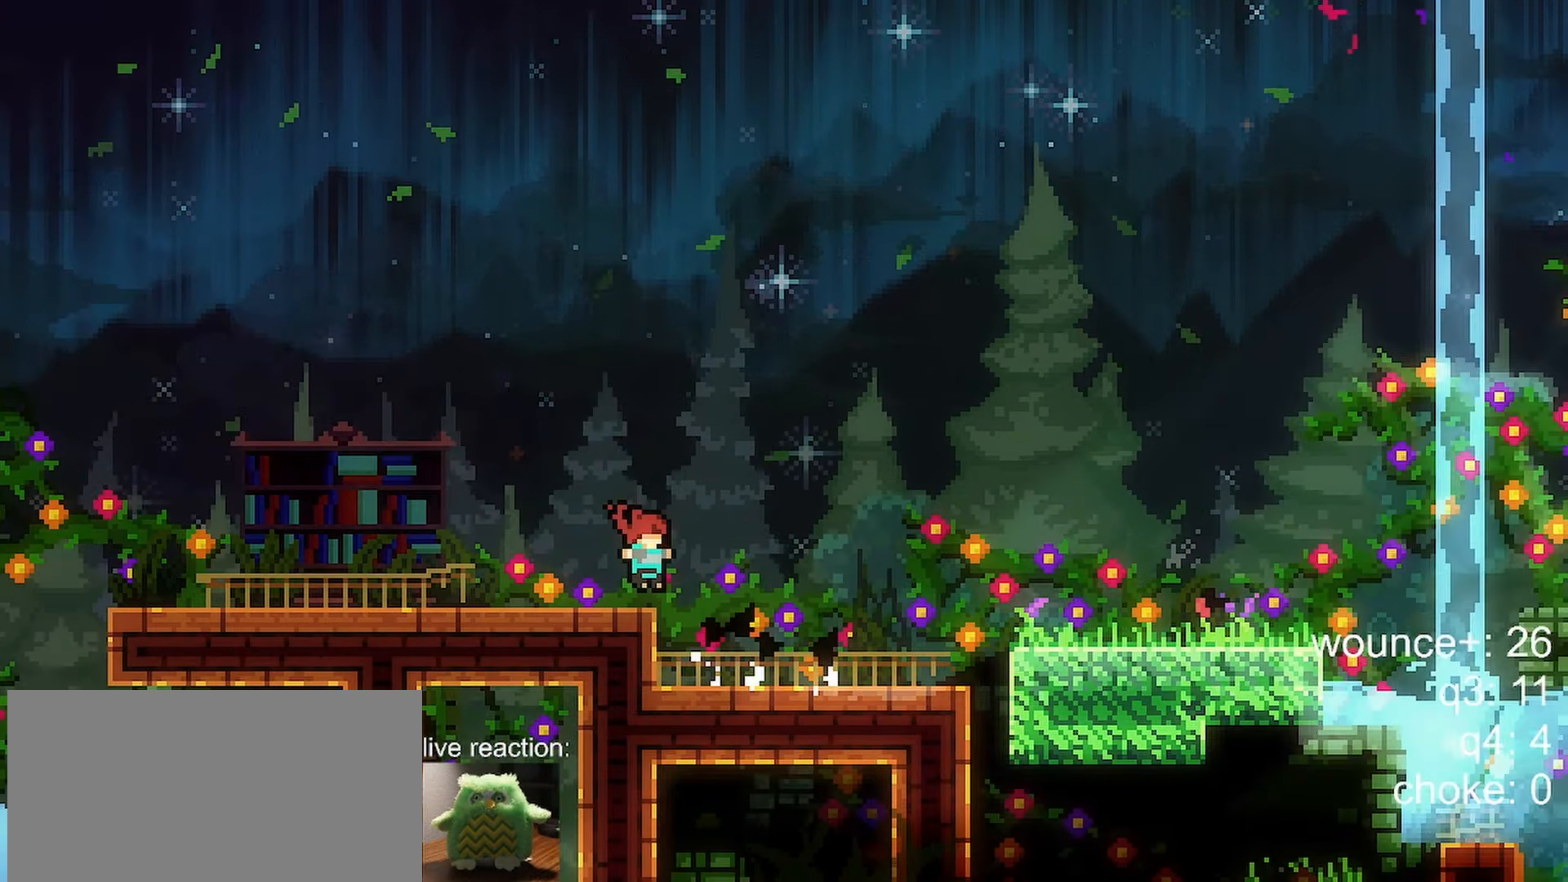
{"keys": ["jump", "right"], "events": [[467, "jump", "down"]]}
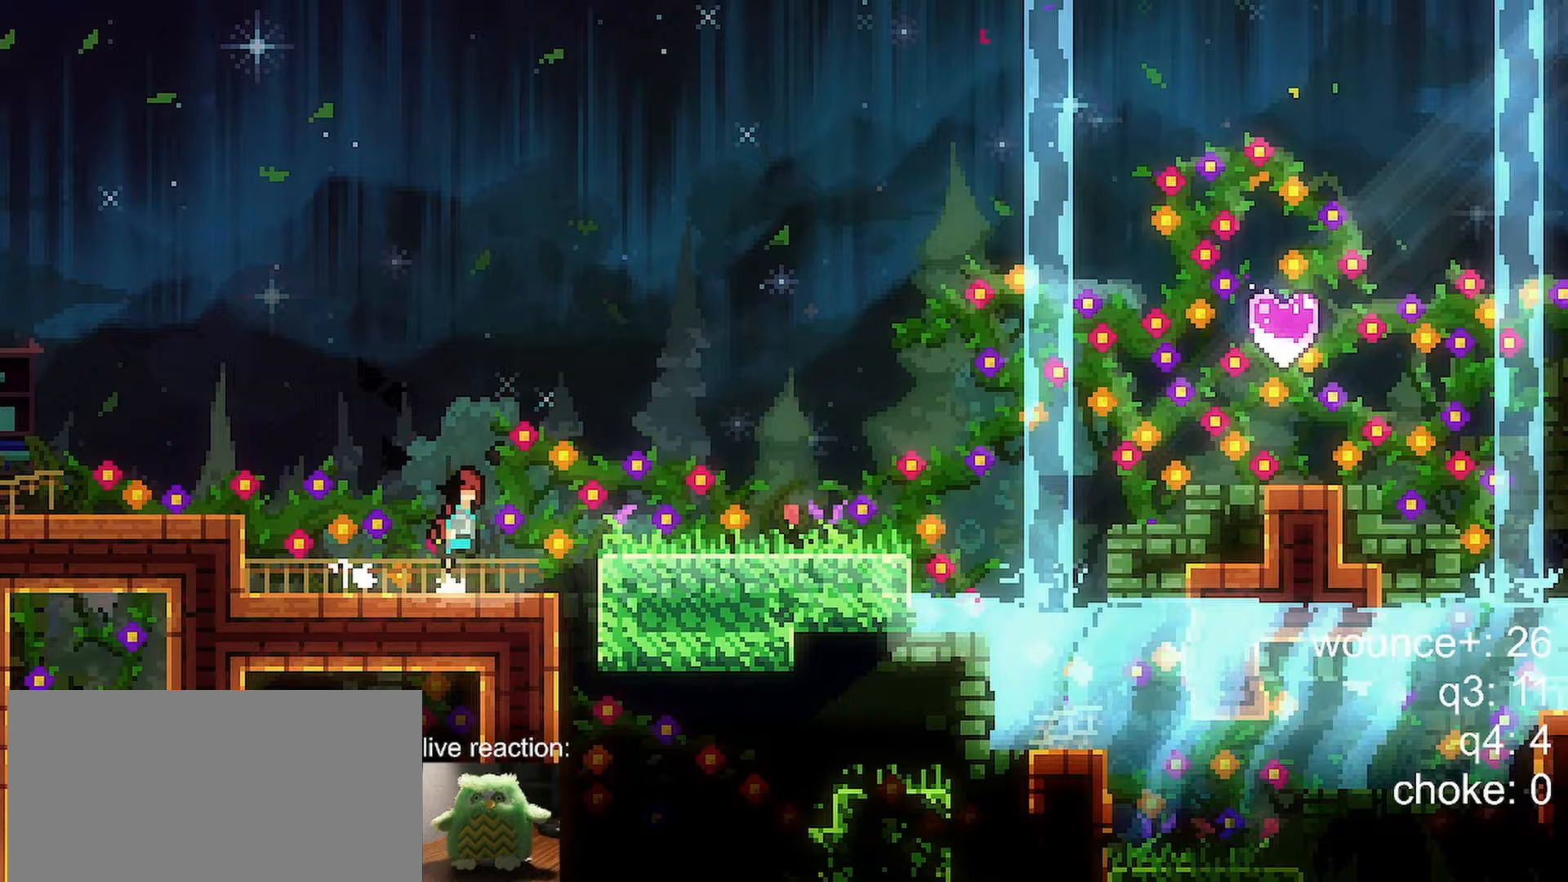
{"keys": ["right"], "events": [[150, "jump", "up"]]}
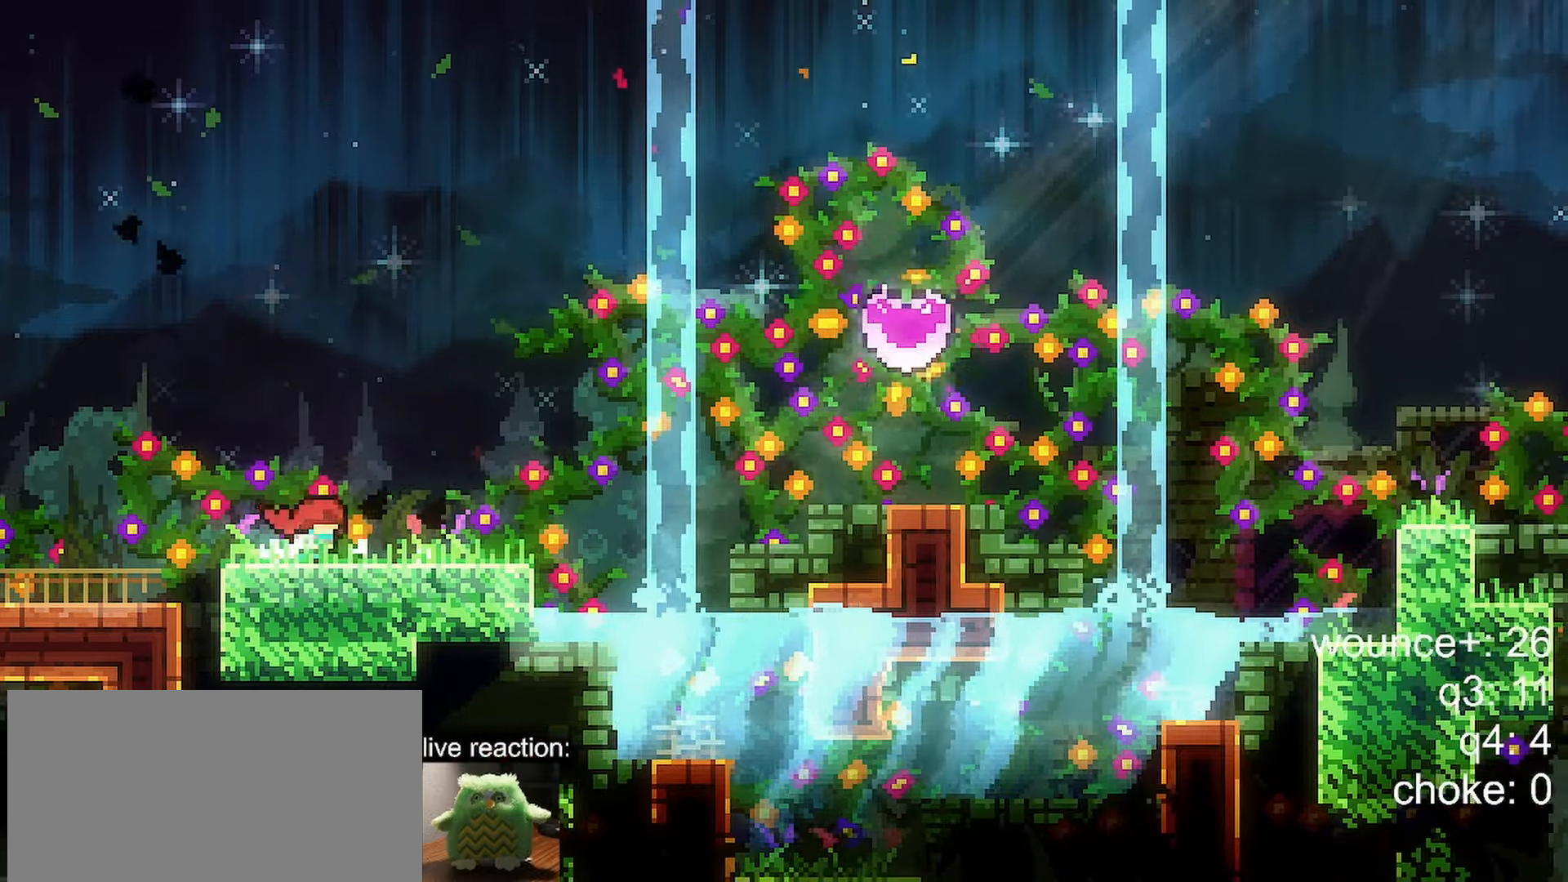
{"keys": ["right"], "events": []}
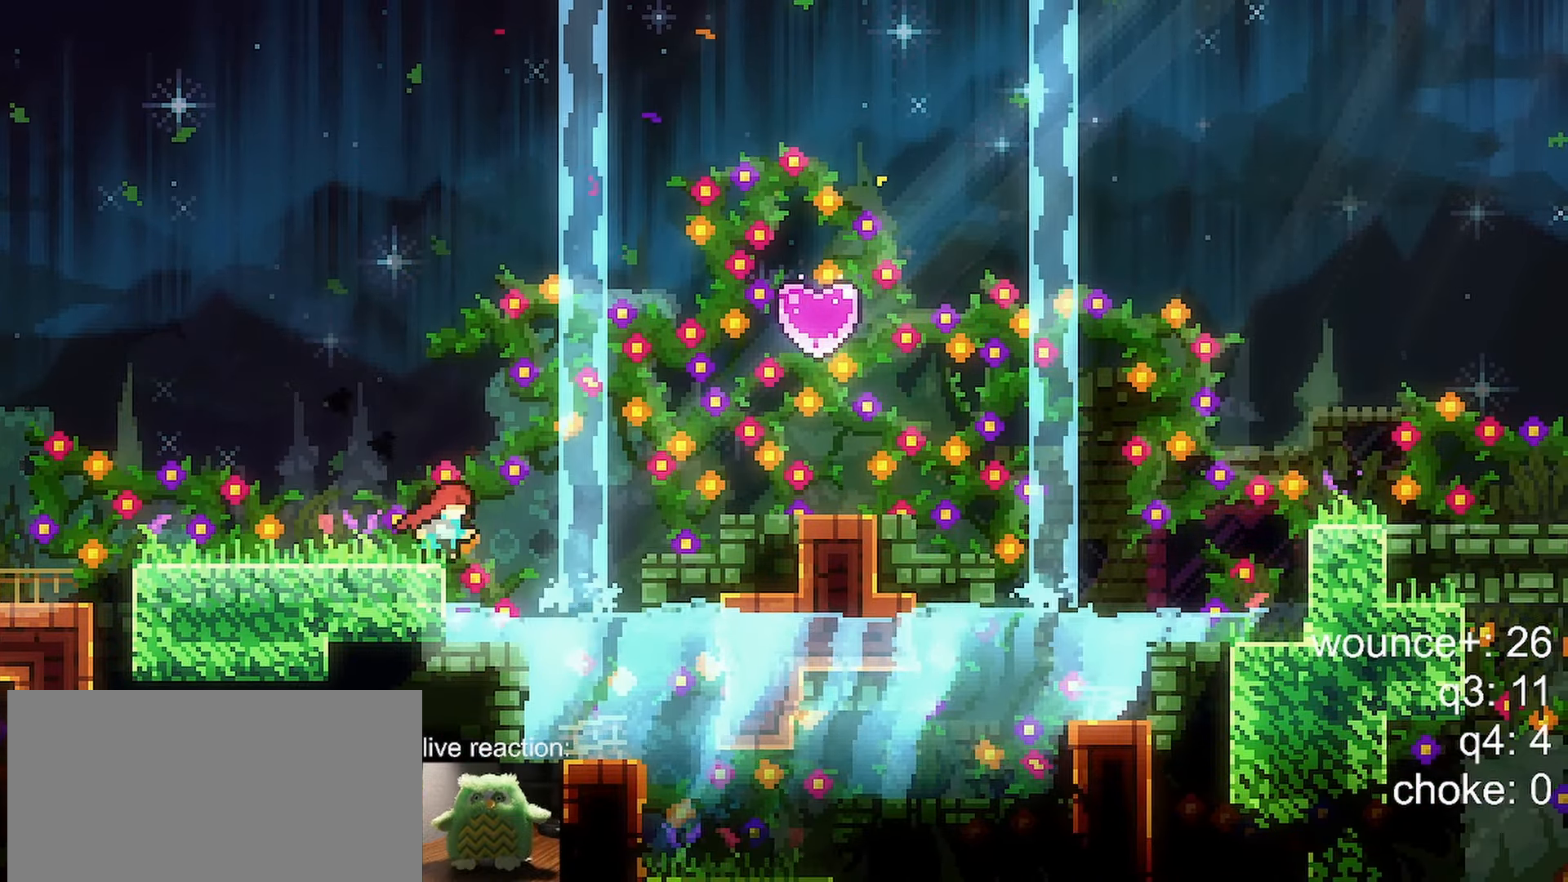
{"keys": ["jump", "right"], "events": [[50, "jump", "down"]]}
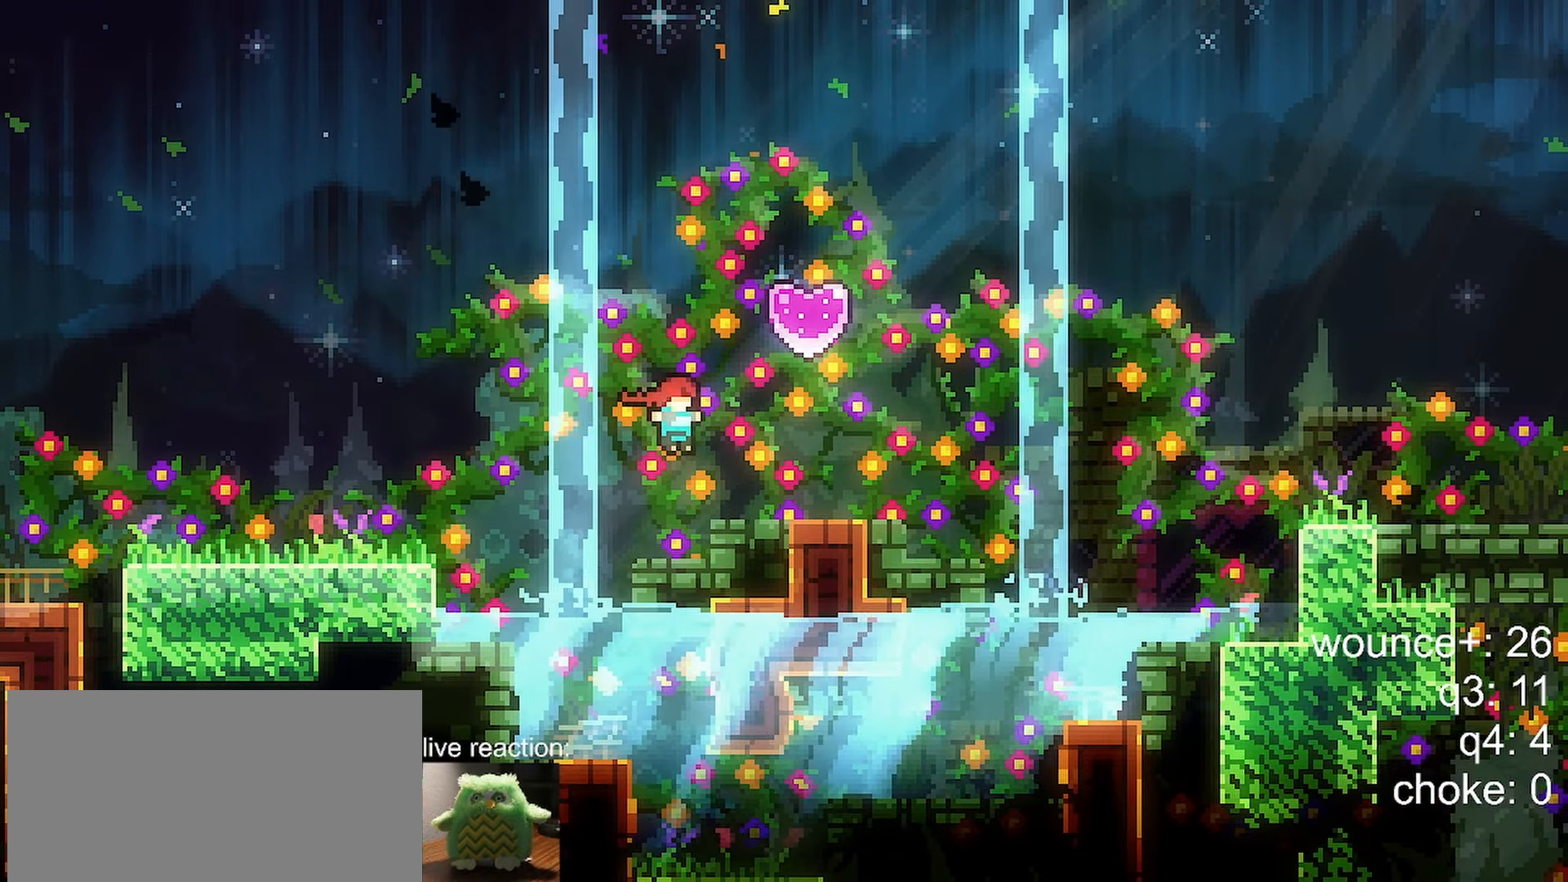
{"keys": [], "events": [[67, "jump", "up"], [150, "right", "up"]]}
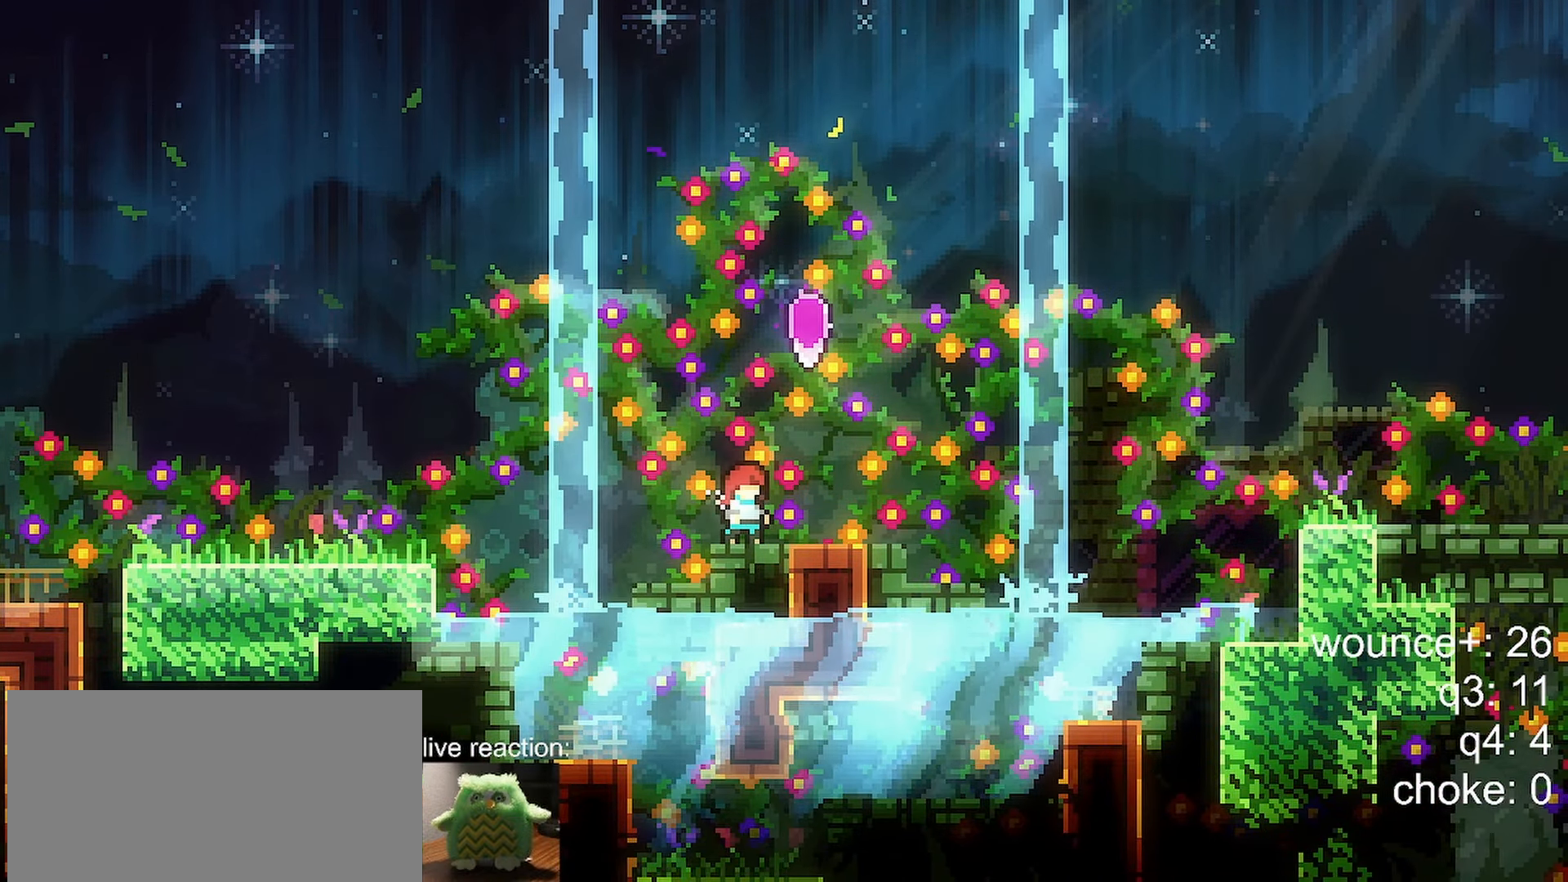
{"keys": [], "events": []}
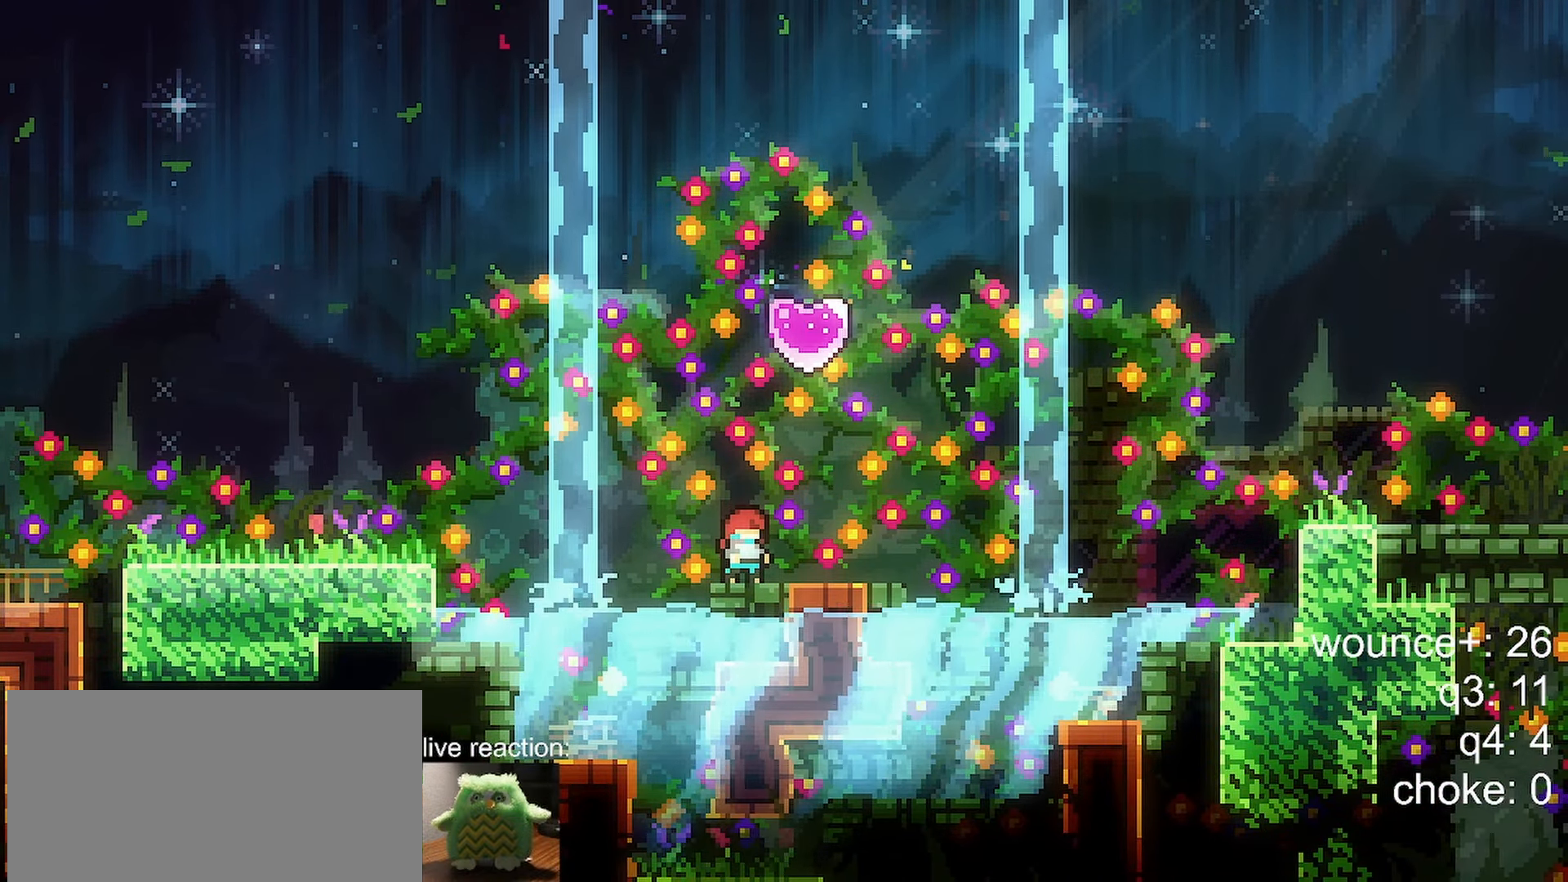
{"keys": [], "events": [[183, "right", "down"], [467, "right", "up"]]}
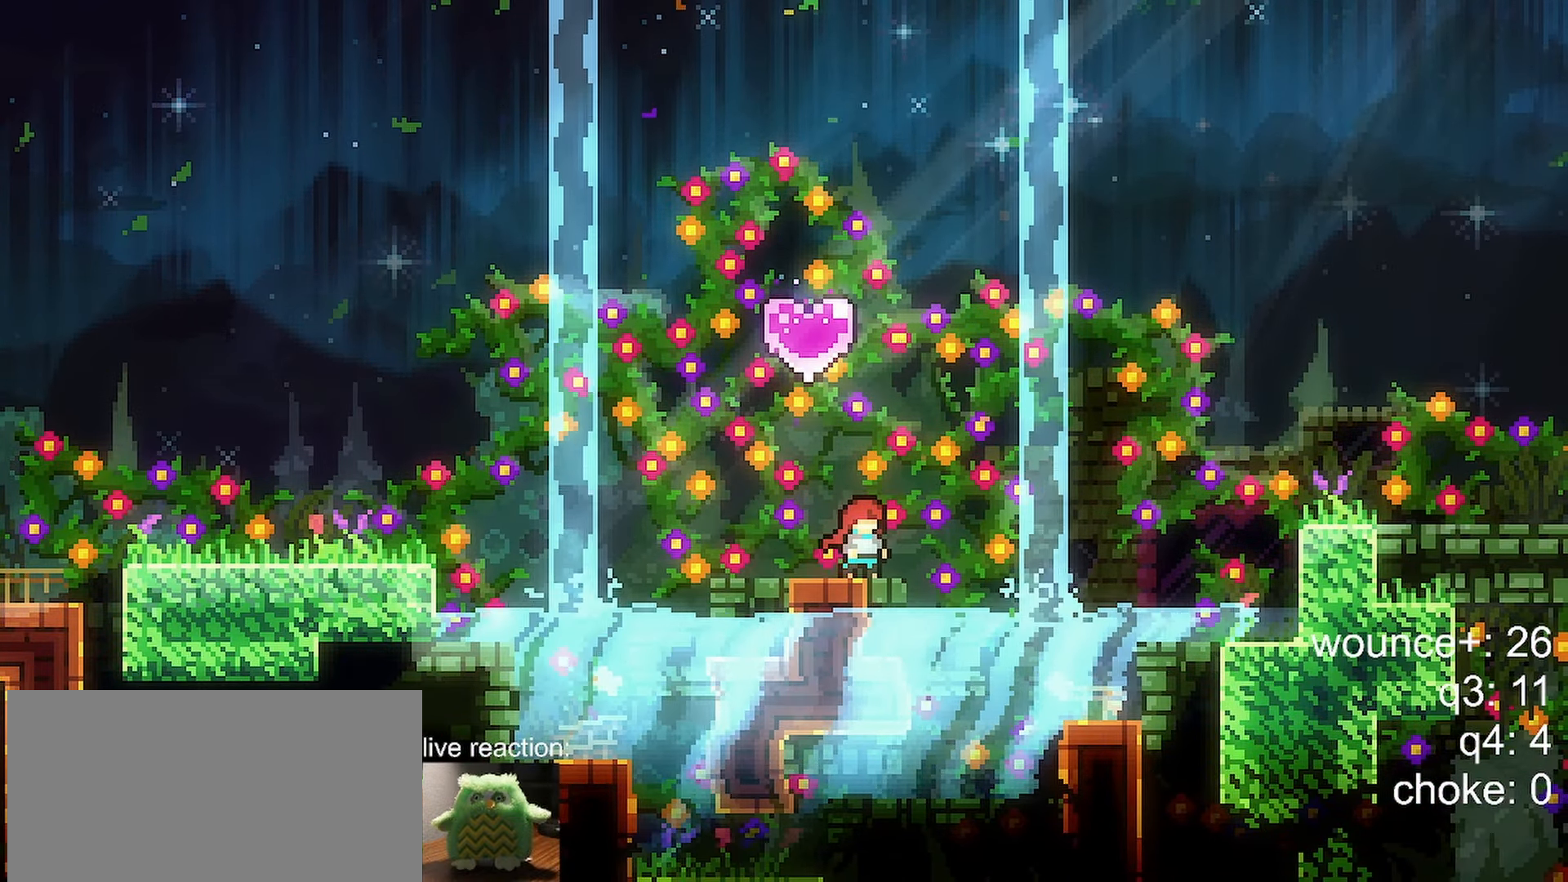
{"keys": [], "events": [[300, "right", "down"], [383, "right", "up"]]}
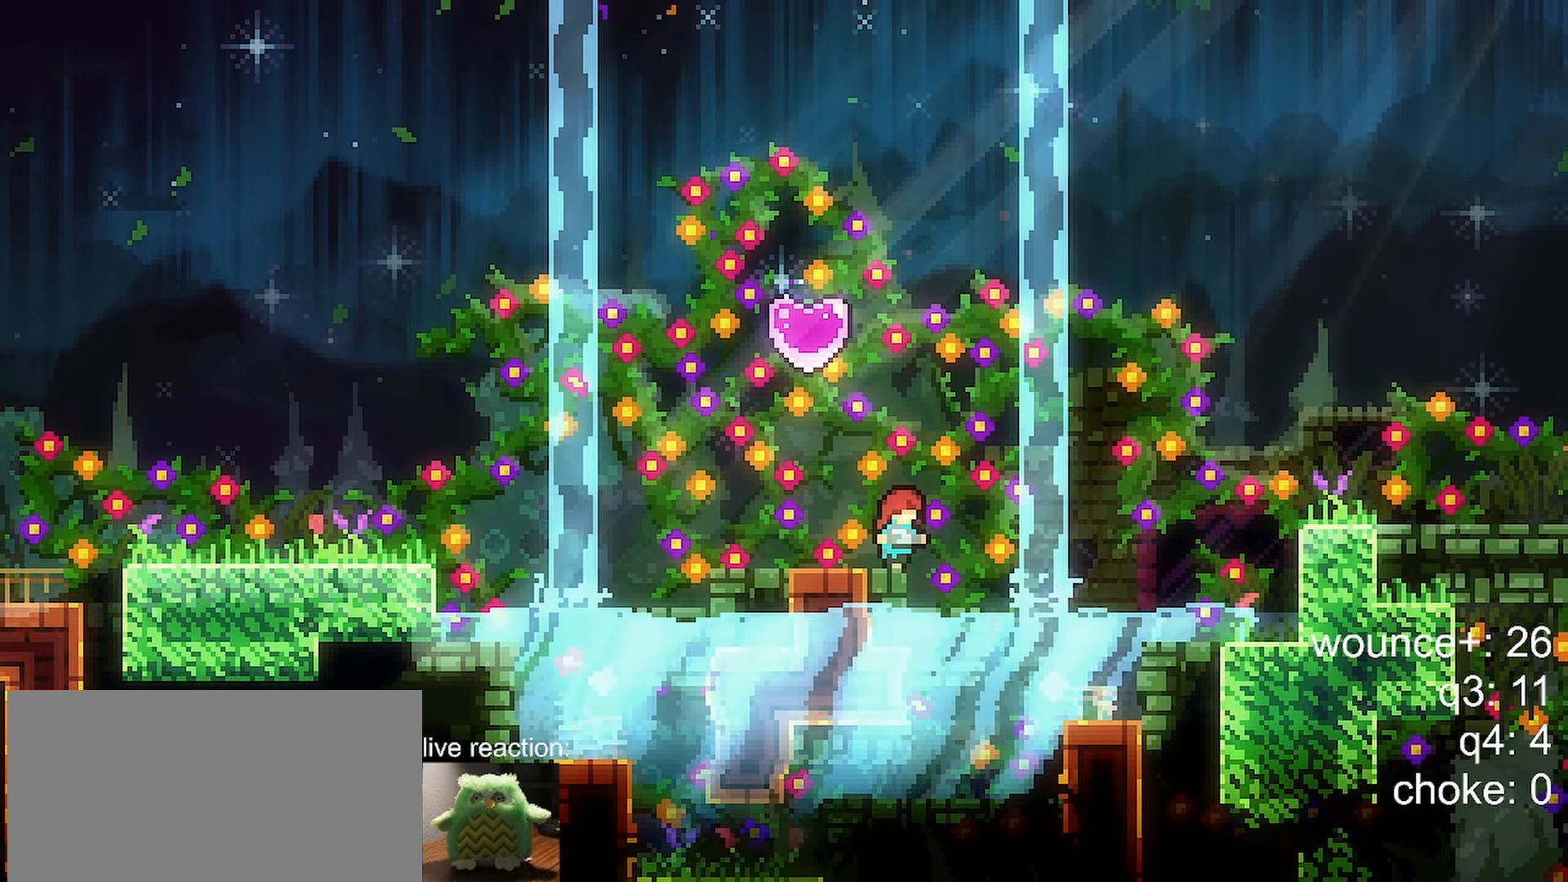
{"keys": [], "events": [[83, "left", "down"], [133, "left", "up"]]}
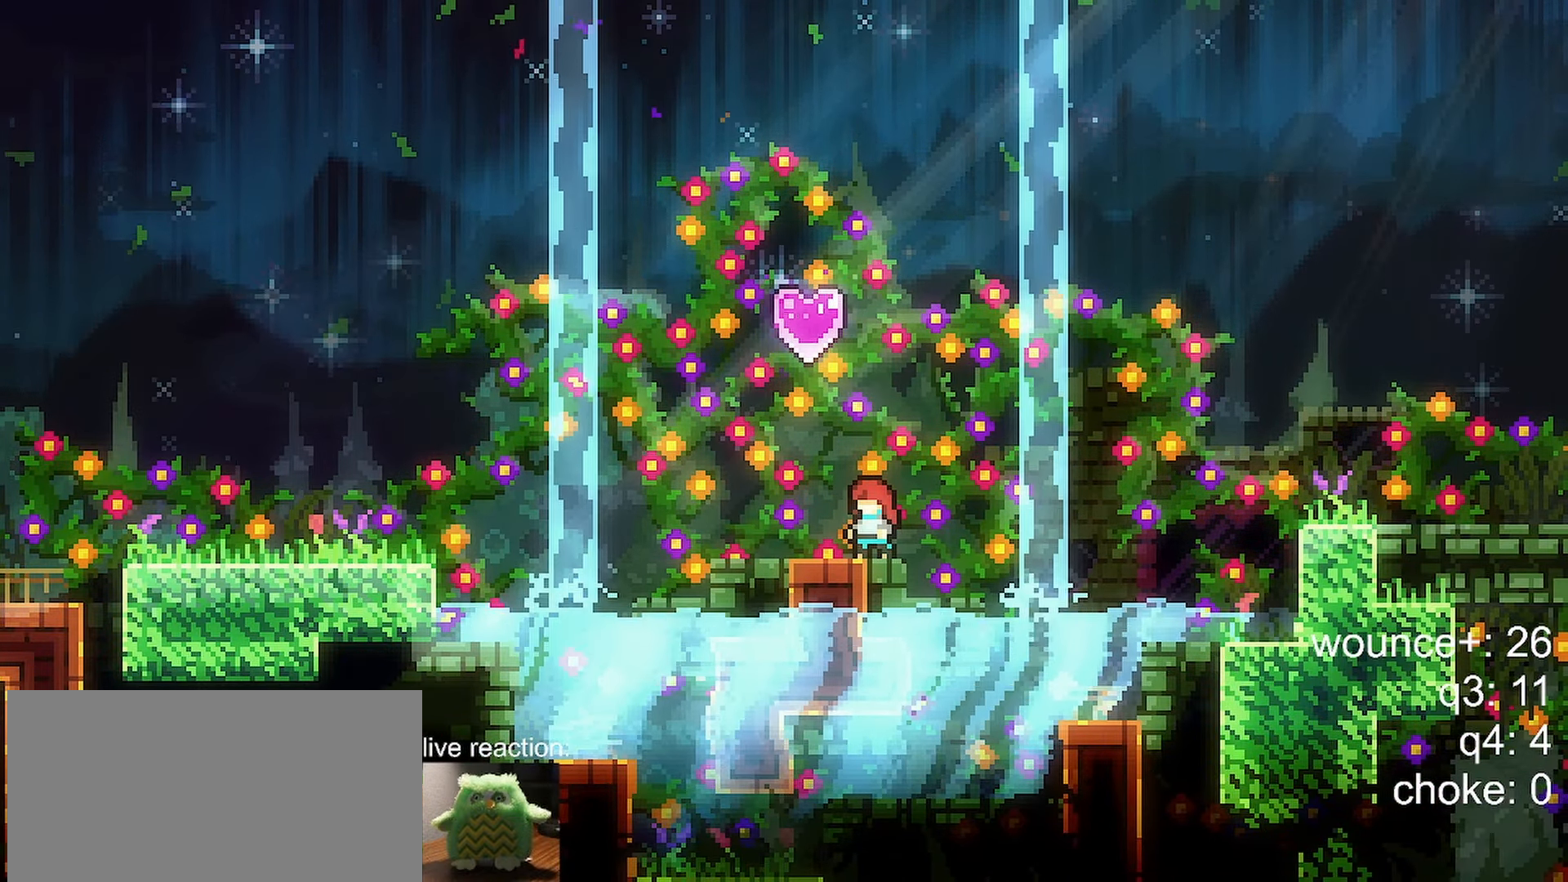
{"keys": [], "events": []}